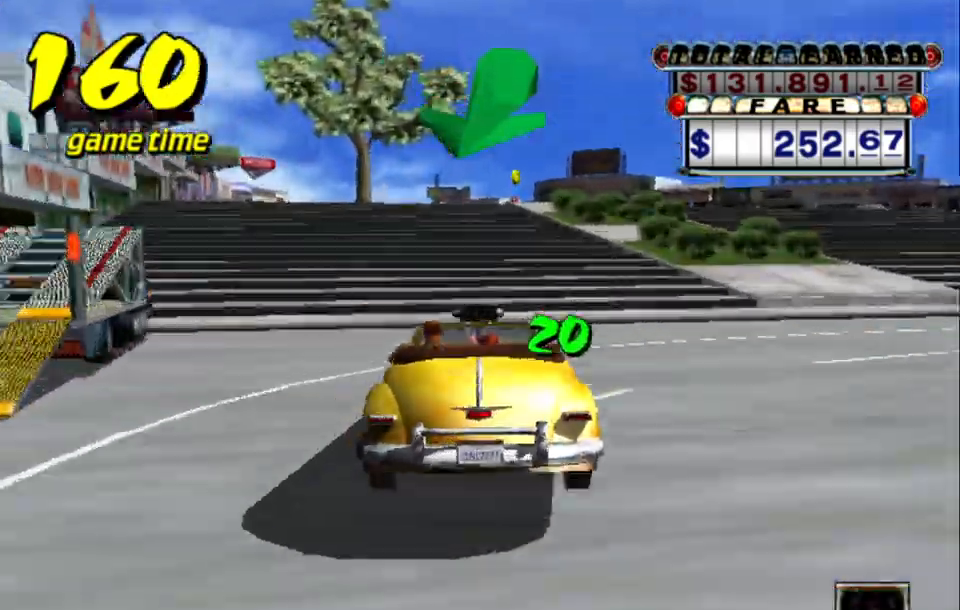
Gameplay with keyboard; each line is a JSON object with the keys held at the frame after it. "events" lists presses ("down") and releases ("up") of "a", "down", "left", "return", "right", "s", "space", "tab" and "up" between this image and that frame as [ms after this image, input, new state], when the widget could be followed in between. No other keys are recorded. Mouse input is not recorded.
{"keys": ["up"], "events": [[34, "s", "down"], [67, "up", "down"], [117, "left", "down"], [217, "left", "up"], [217, "s", "up"]]}
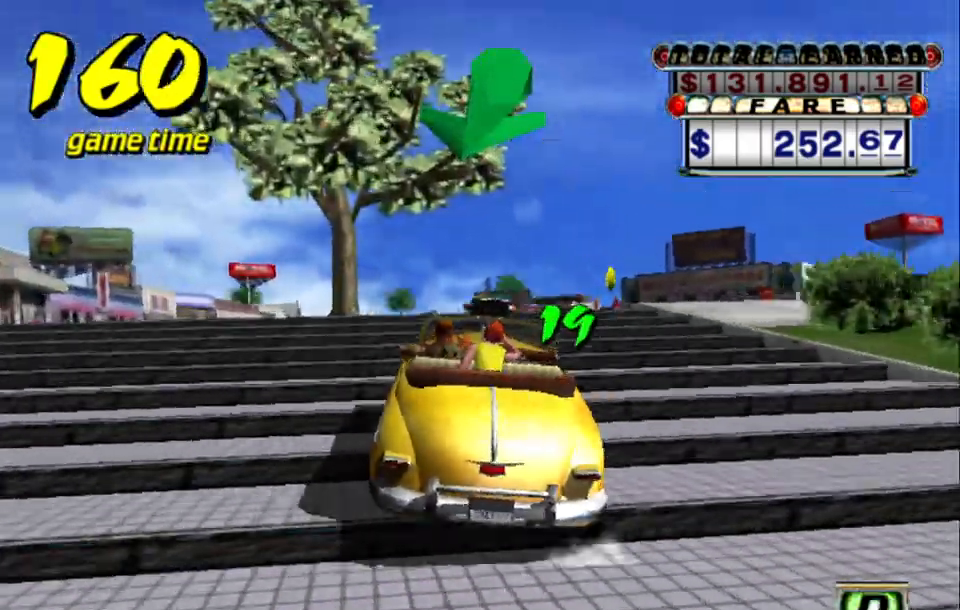
{"keys": ["up"], "events": [[50, "left", "down"], [150, "left", "up"]]}
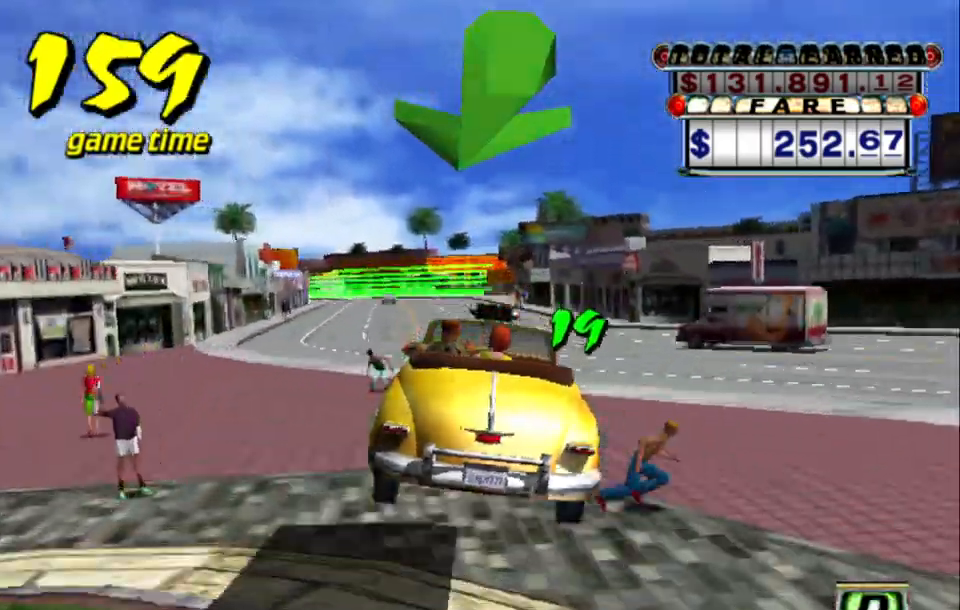
{"keys": ["a", "left"], "events": [[300, "up", "up"], [484, "a", "down"], [484, "left", "down"]]}
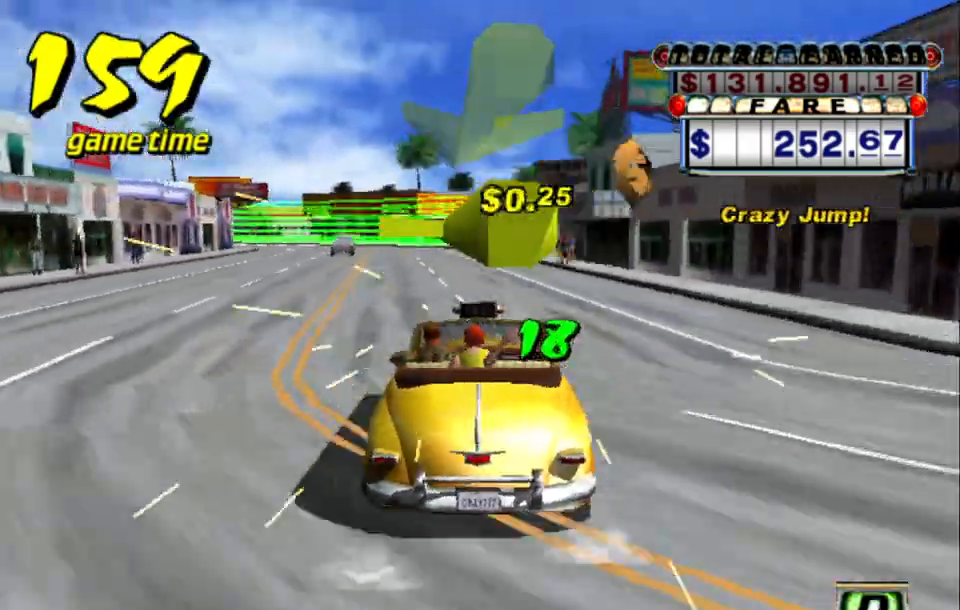
{"keys": ["a", "down", "left", "s"], "events": [[34, "down", "down"], [117, "left", "up"], [350, "left", "down"], [400, "s", "down"]]}
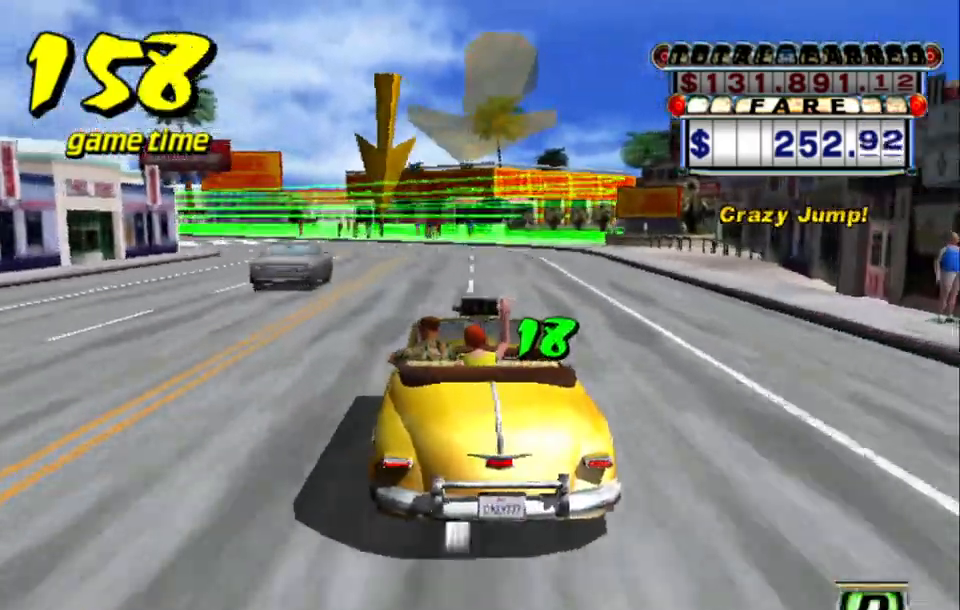
{"keys": ["a", "down", "s"], "events": [[234, "left", "up"], [417, "left", "down"], [467, "left", "up"]]}
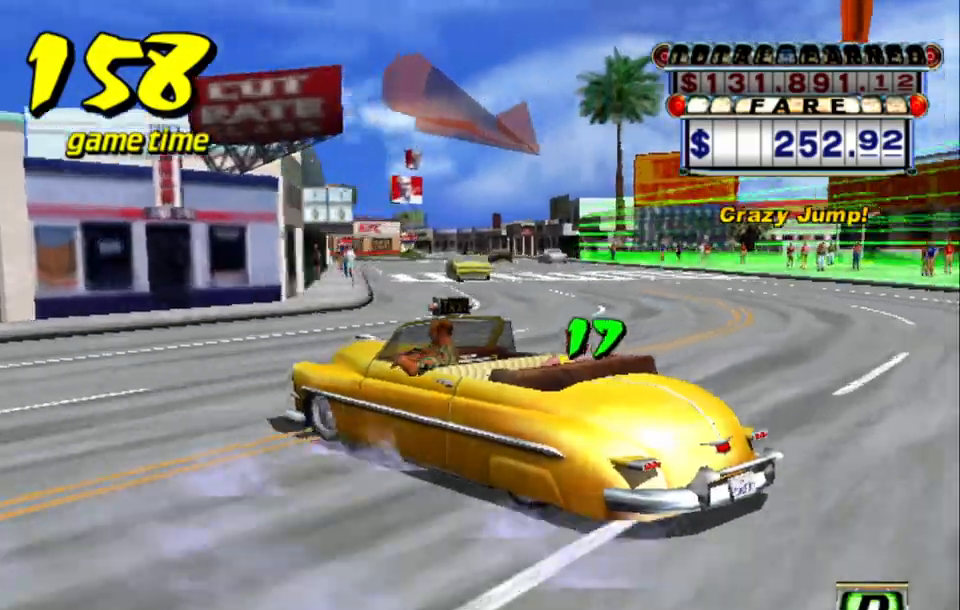
{"keys": ["a", "down", "s"], "events": []}
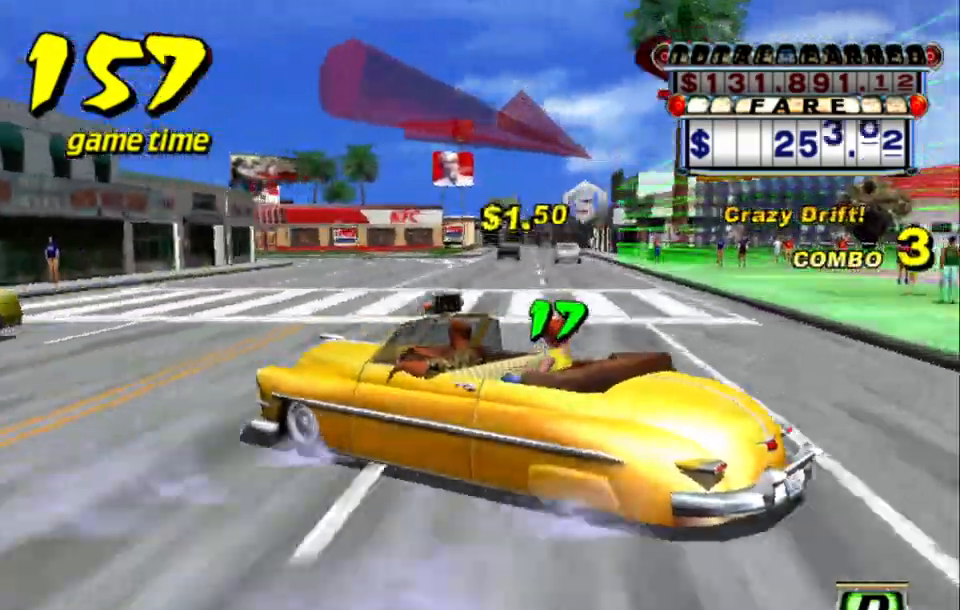
{"keys": ["down"], "events": [[450, "s", "up"], [500, "a", "up"]]}
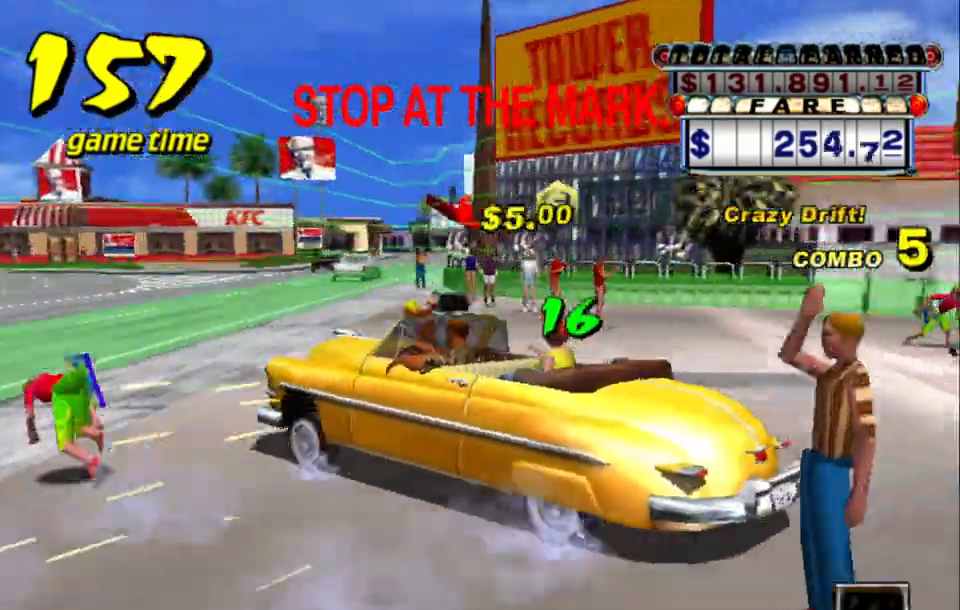
{"keys": ["a", "down"], "events": [[50, "s", "down"], [50, "up", "down"], [134, "a", "down"], [134, "s", "up"], [184, "up", "up"]]}
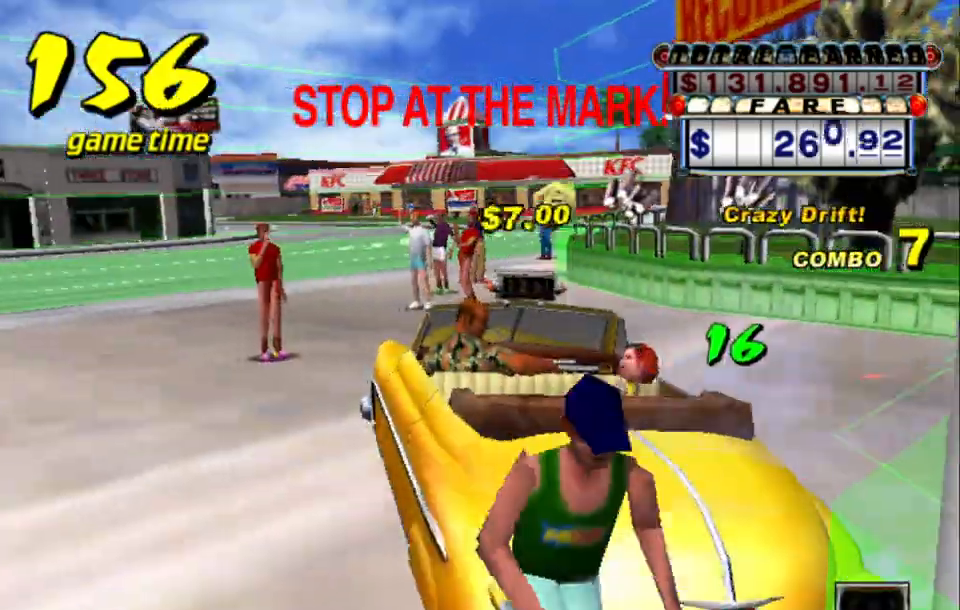
{"keys": [], "events": [[334, "a", "up"], [334, "down", "up"]]}
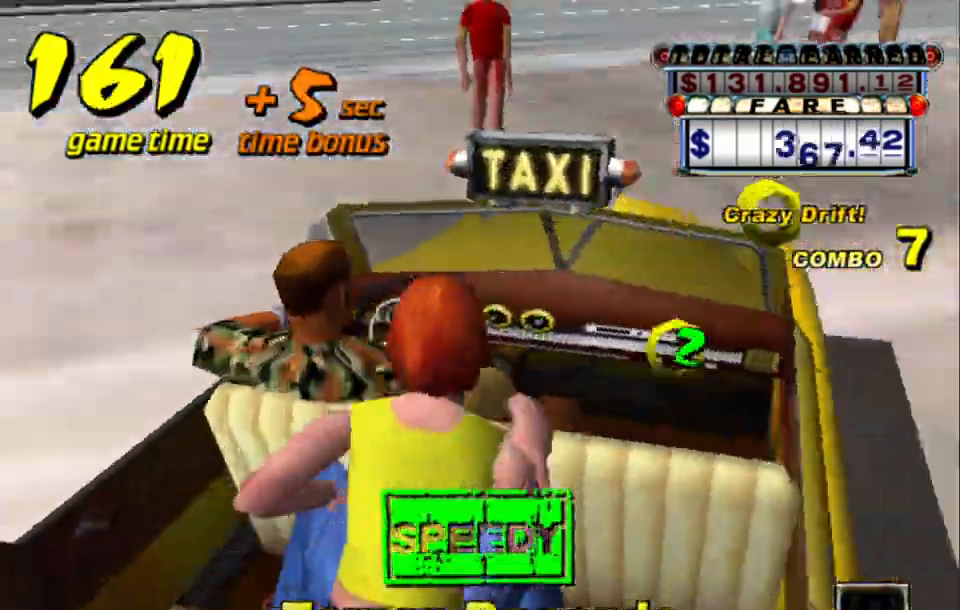
{"keys": [], "events": []}
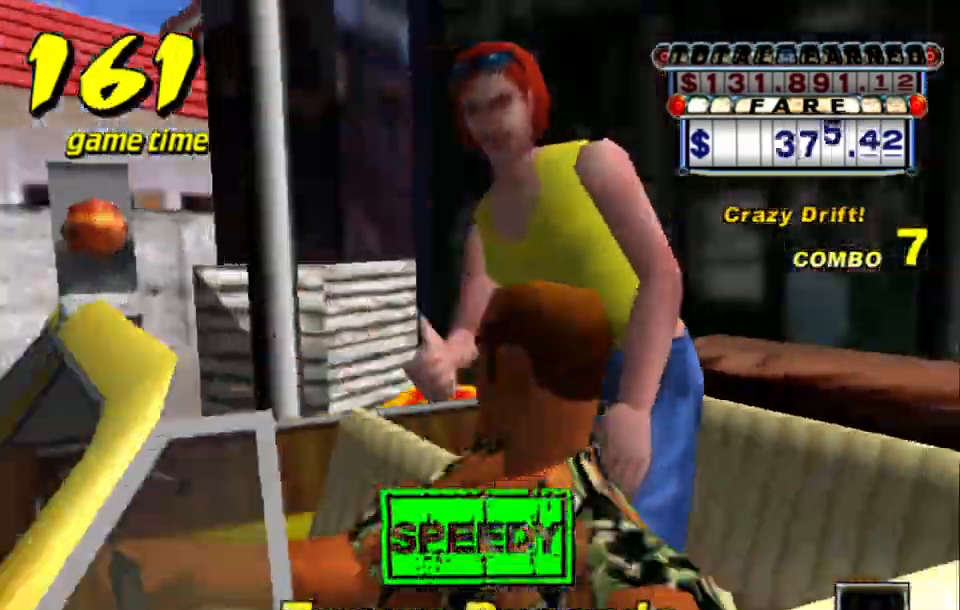
{"keys": [], "events": []}
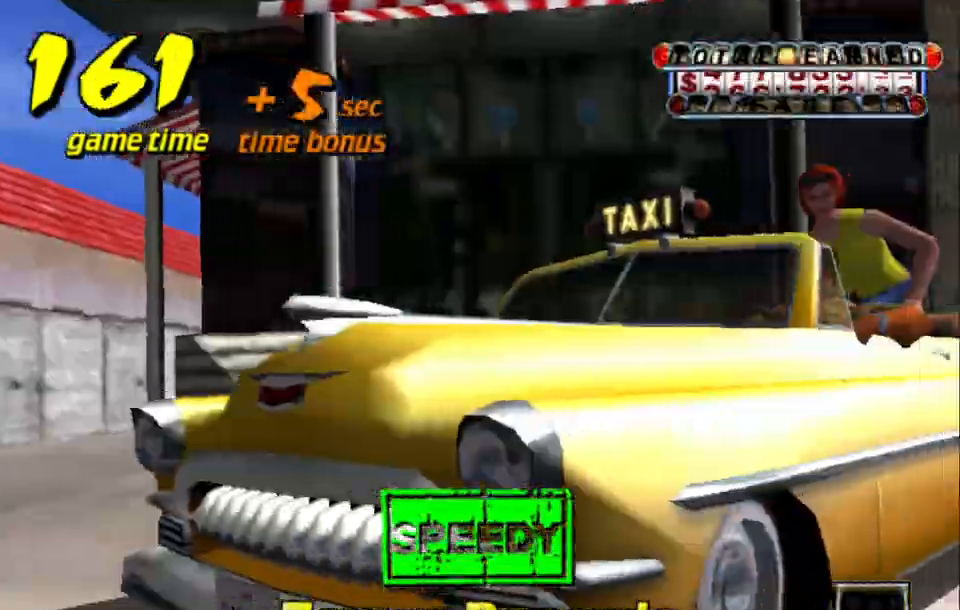
{"keys": [], "events": []}
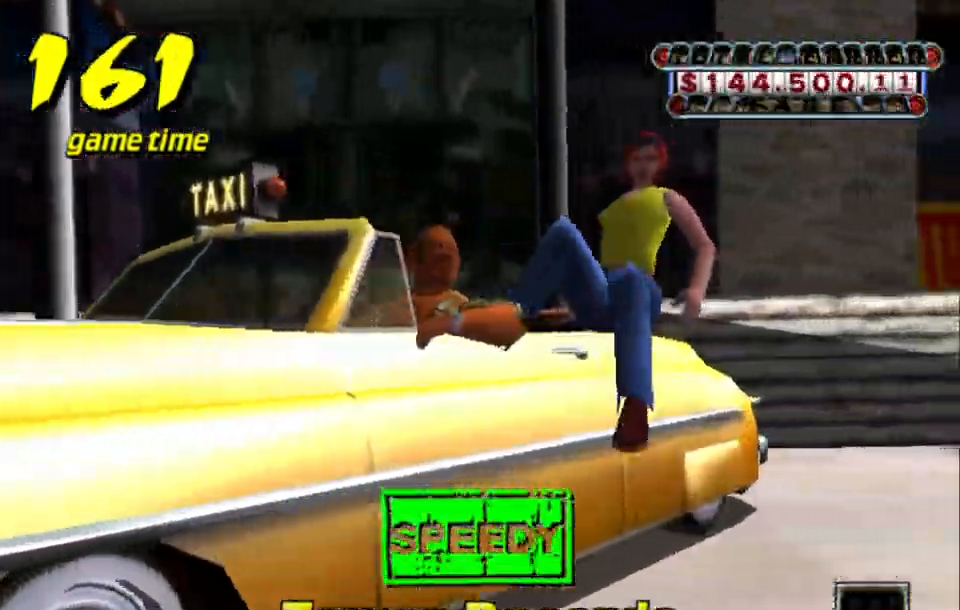
{"keys": ["s", "up"], "events": [[450, "s", "down"], [500, "up", "down"]]}
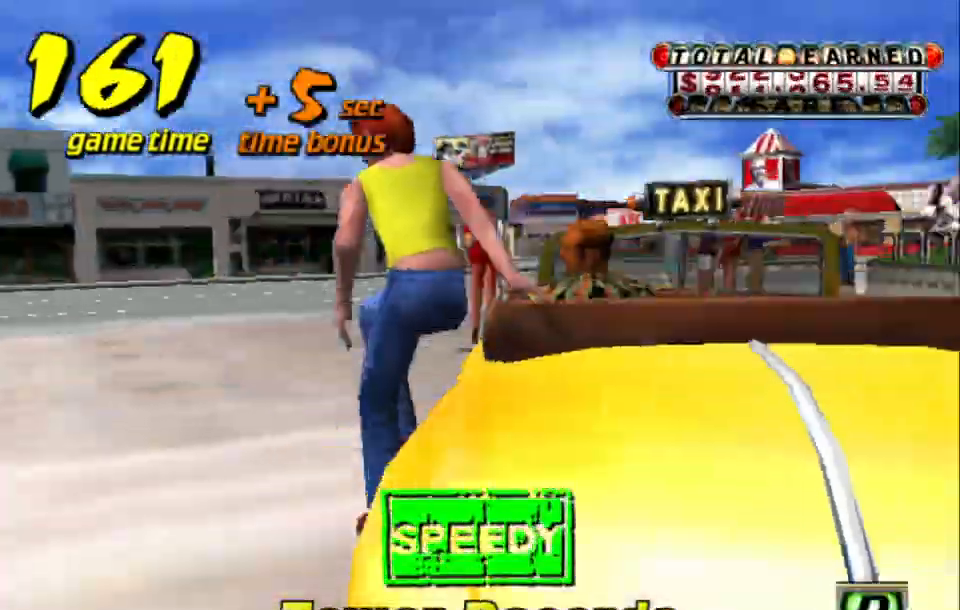
{"keys": ["up"], "events": [[100, "s", "up"]]}
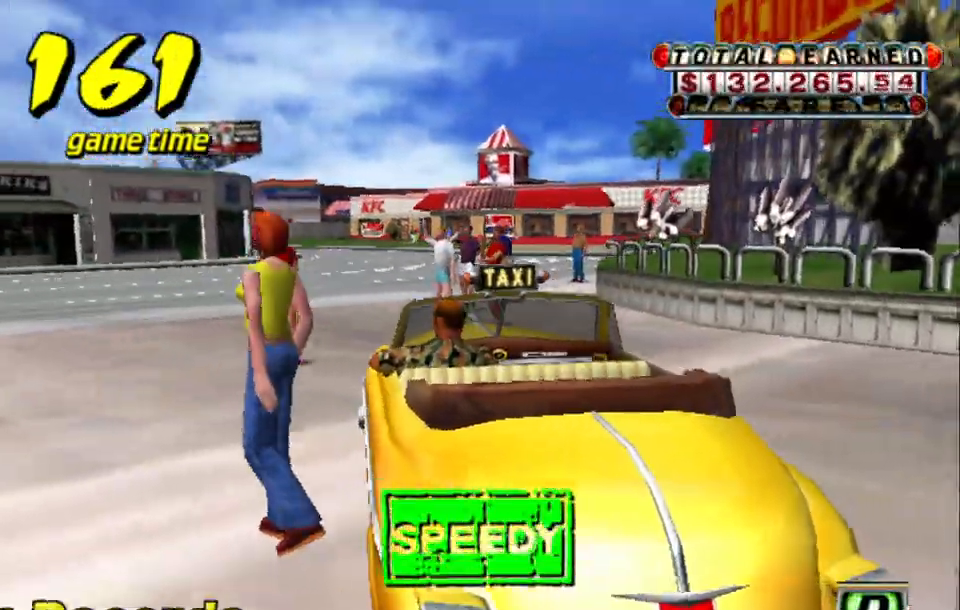
{"keys": ["right", "up"], "events": [[384, "right", "down"]]}
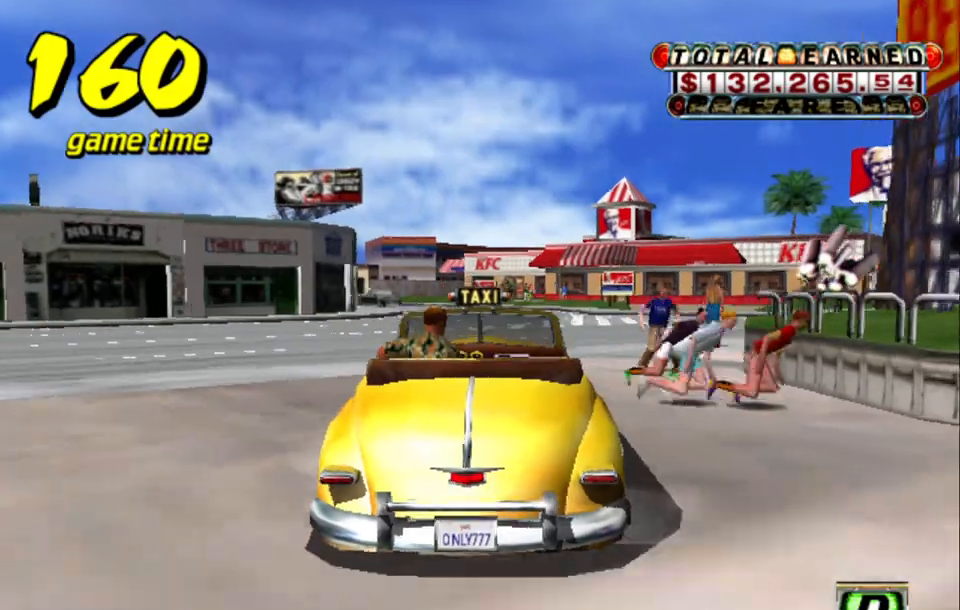
{"keys": ["right", "up"], "events": []}
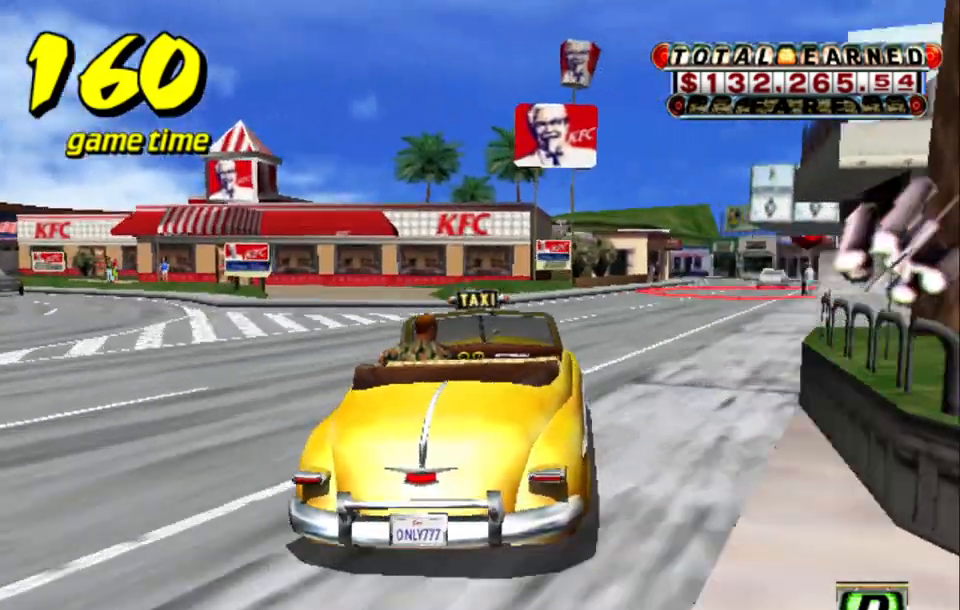
{"keys": ["a", "down"], "events": [[100, "right", "up"], [267, "up", "up"], [417, "a", "down"], [417, "down", "down"]]}
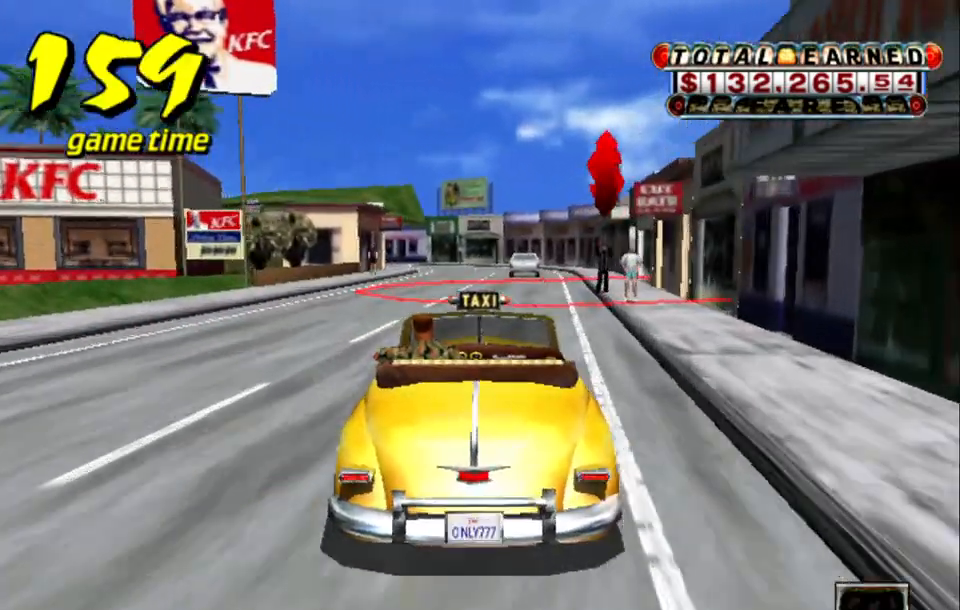
{"keys": ["a", "down"], "events": [[50, "right", "down"], [200, "right", "up"]]}
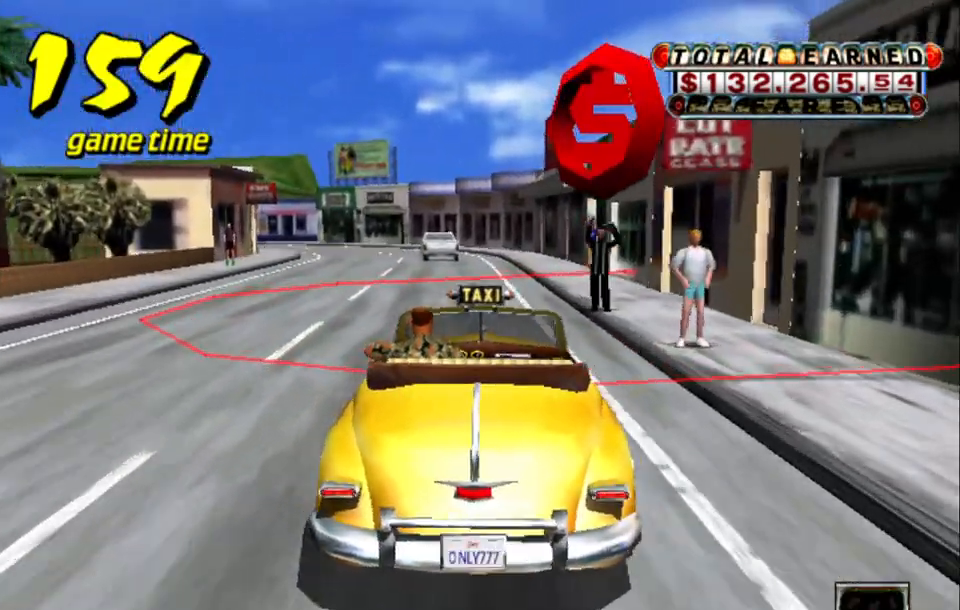
{"keys": ["a"], "events": [[34, "a", "up"], [34, "down", "up"], [67, "s", "down"], [67, "up", "down"], [167, "s", "up"], [217, "up", "up"], [250, "a", "down"], [300, "down", "down"], [450, "down", "up"]]}
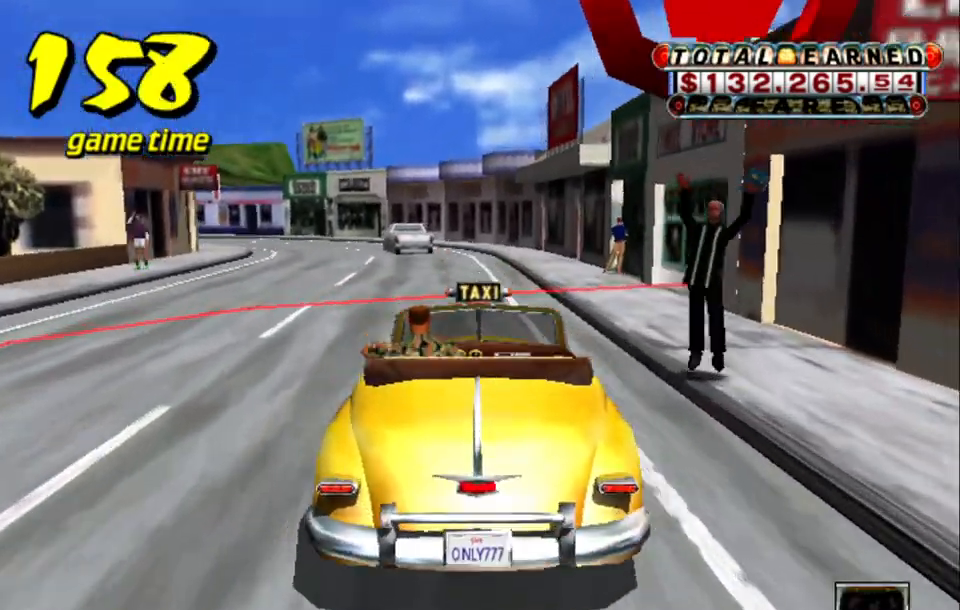
{"keys": [], "events": [[84, "down", "down"], [84, "left", "down"], [467, "a", "up"], [467, "down", "up"], [467, "left", "up"]]}
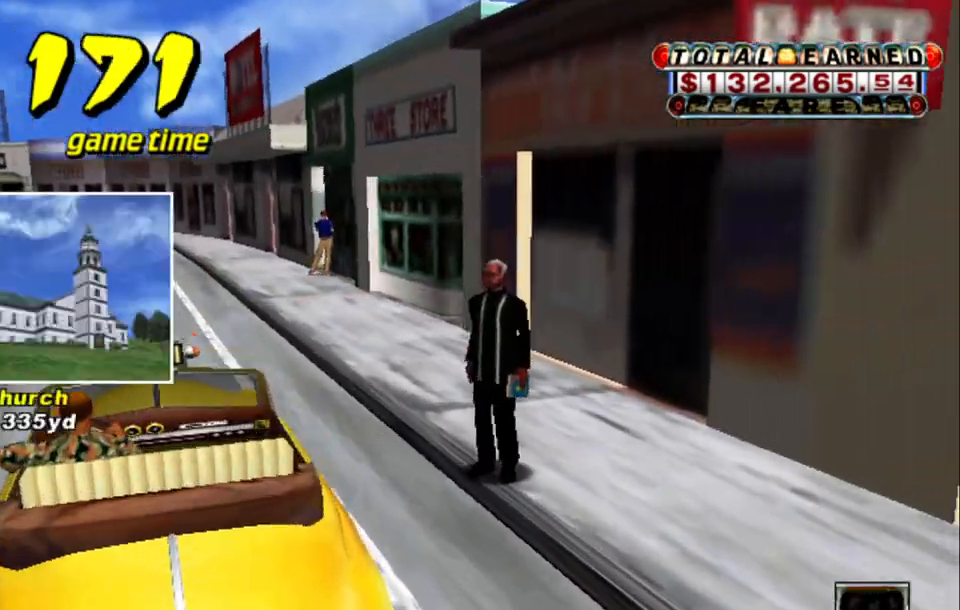
{"keys": [], "events": []}
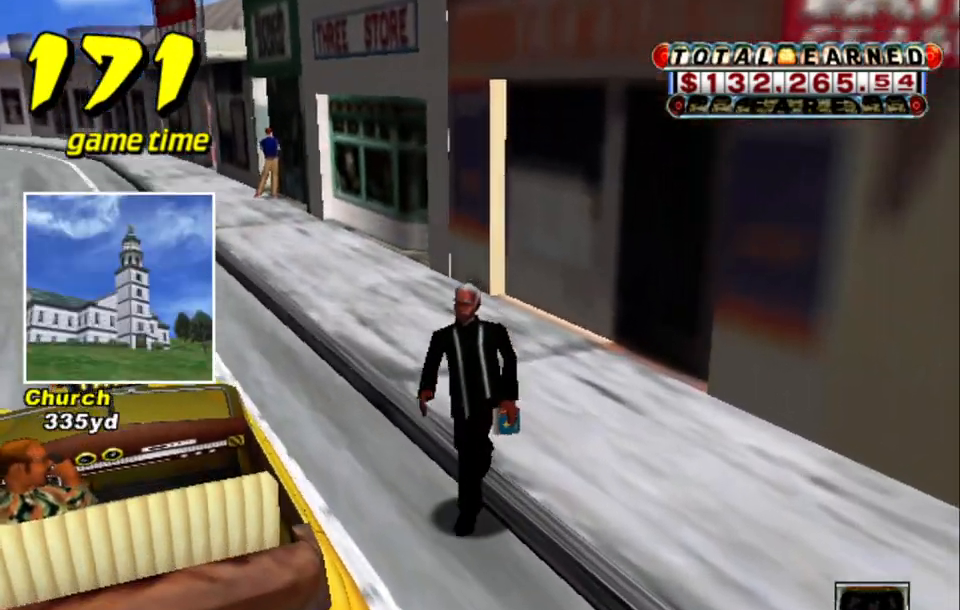
{"keys": [], "events": []}
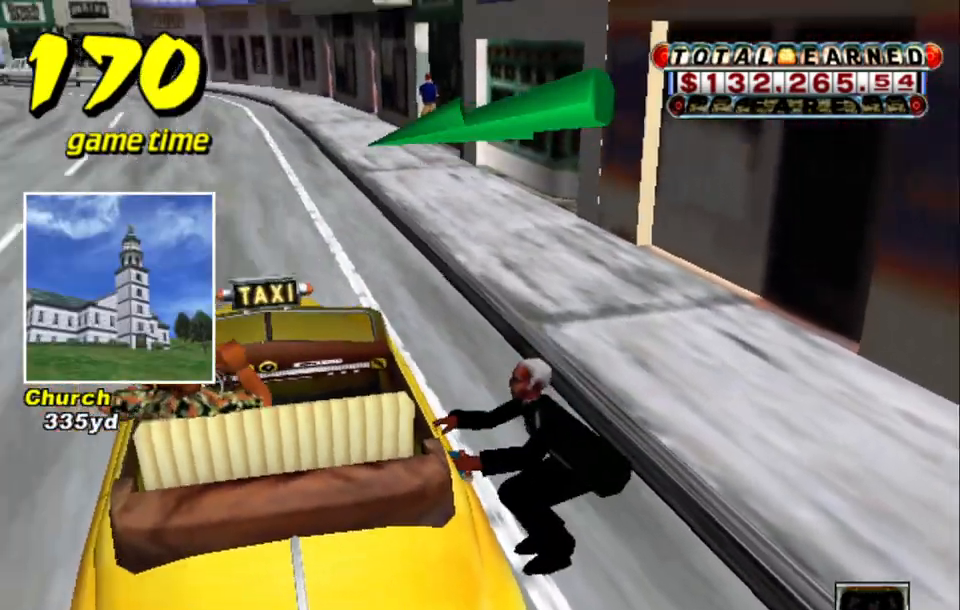
{"keys": ["up"], "events": [[234, "s", "down"], [284, "up", "down"], [417, "s", "up"]]}
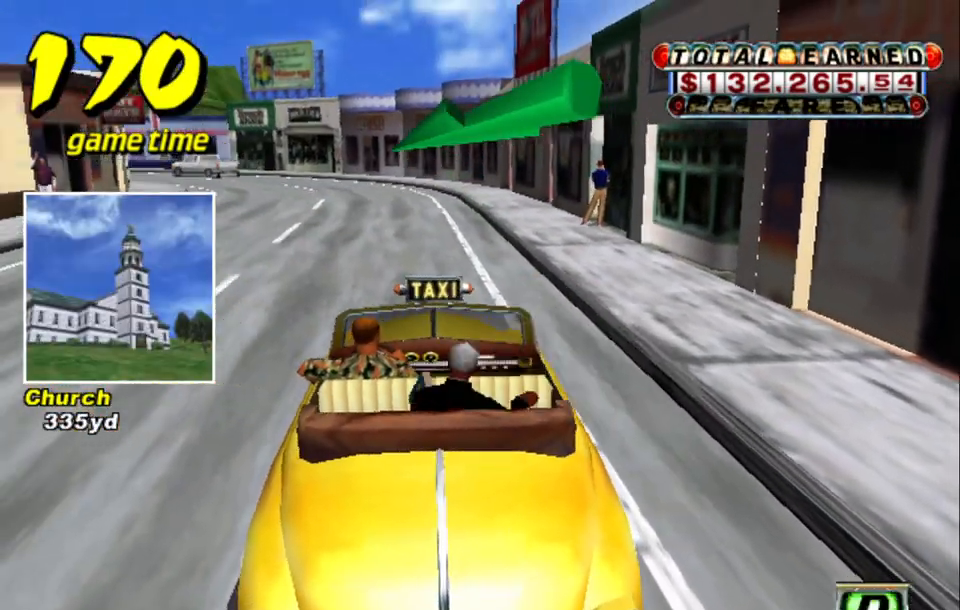
{"keys": ["up"], "events": []}
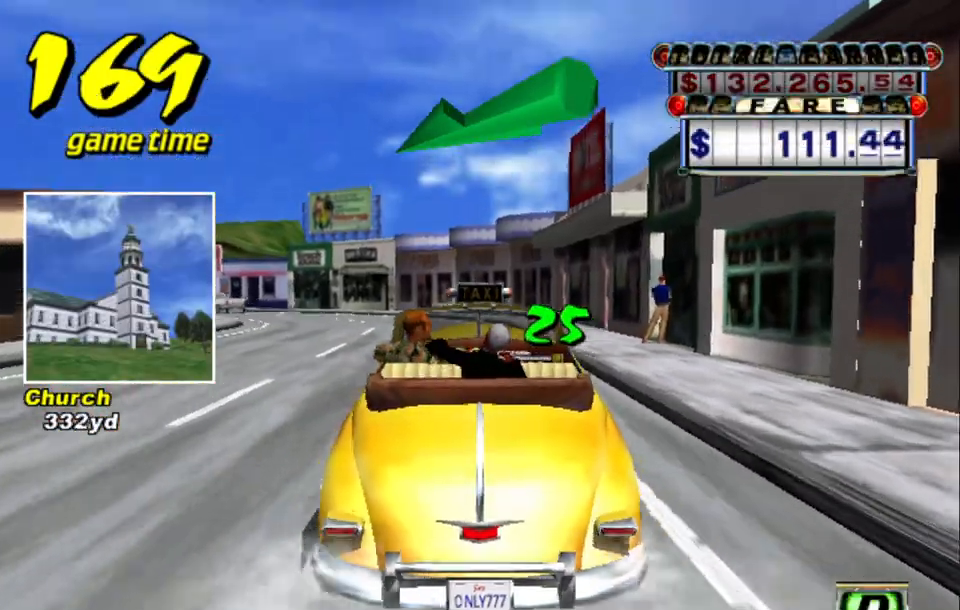
{"keys": ["left", "up"], "events": [[250, "left", "down"]]}
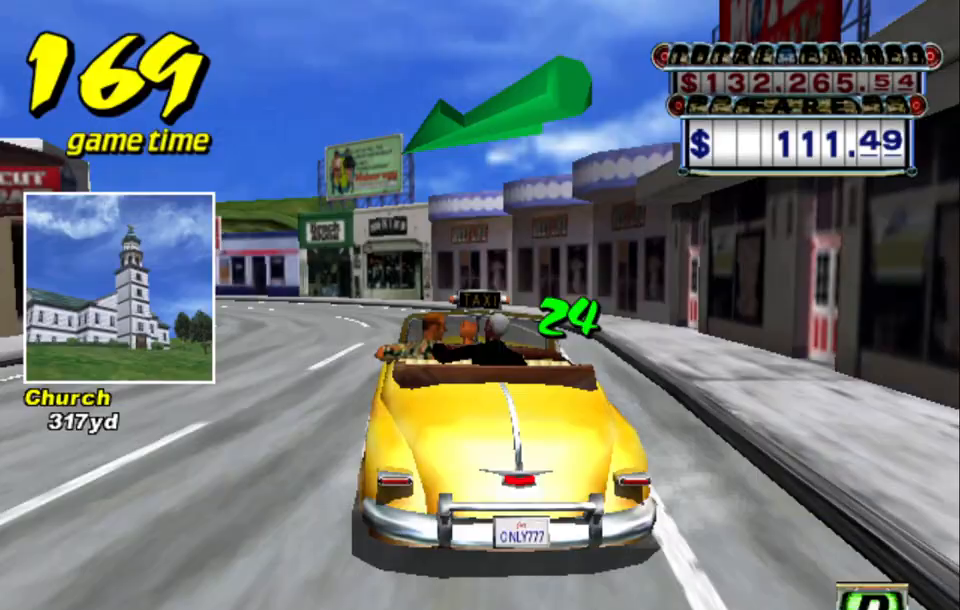
{"keys": ["left", "up"], "events": []}
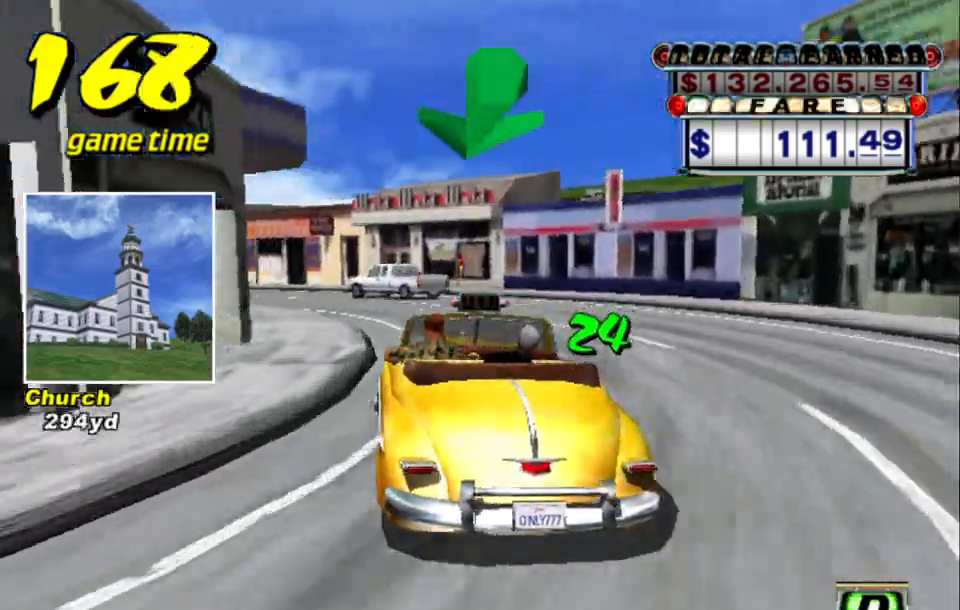
{"keys": ["up"], "events": [[400, "left", "up"]]}
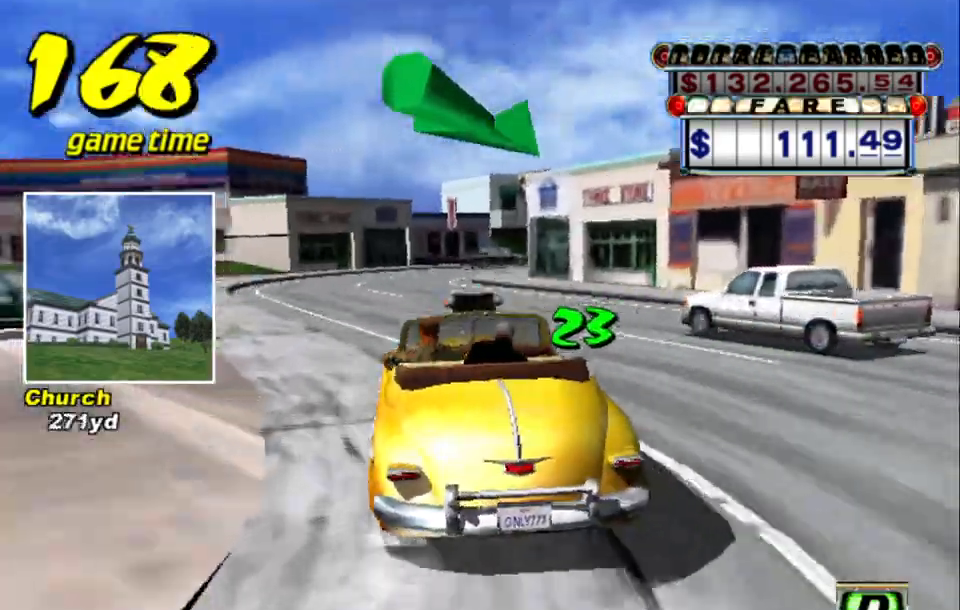
{"keys": ["right", "up"], "events": [[167, "up", "up"], [317, "right", "down"], [317, "up", "down"]]}
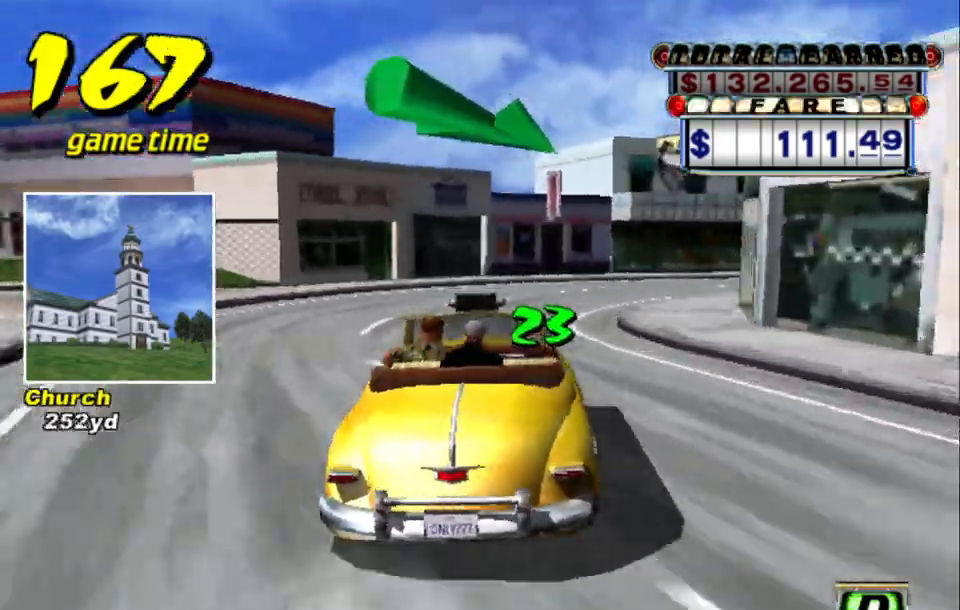
{"keys": ["right", "s", "up"], "events": [[100, "a", "down"], [100, "up", "up"], [267, "a", "up"], [367, "s", "down"], [417, "up", "down"]]}
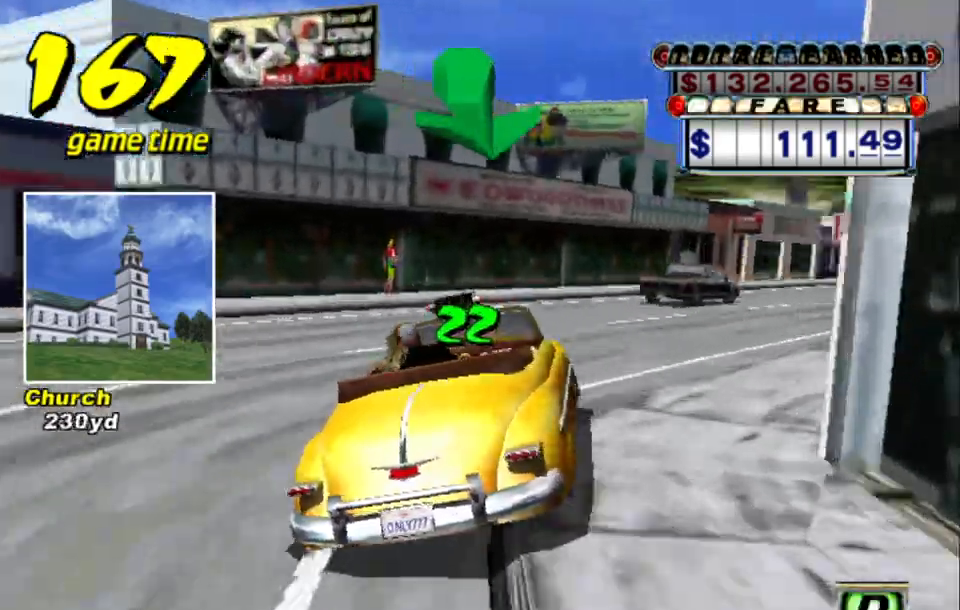
{"keys": ["up"], "events": [[100, "s", "up"], [484, "right", "up"]]}